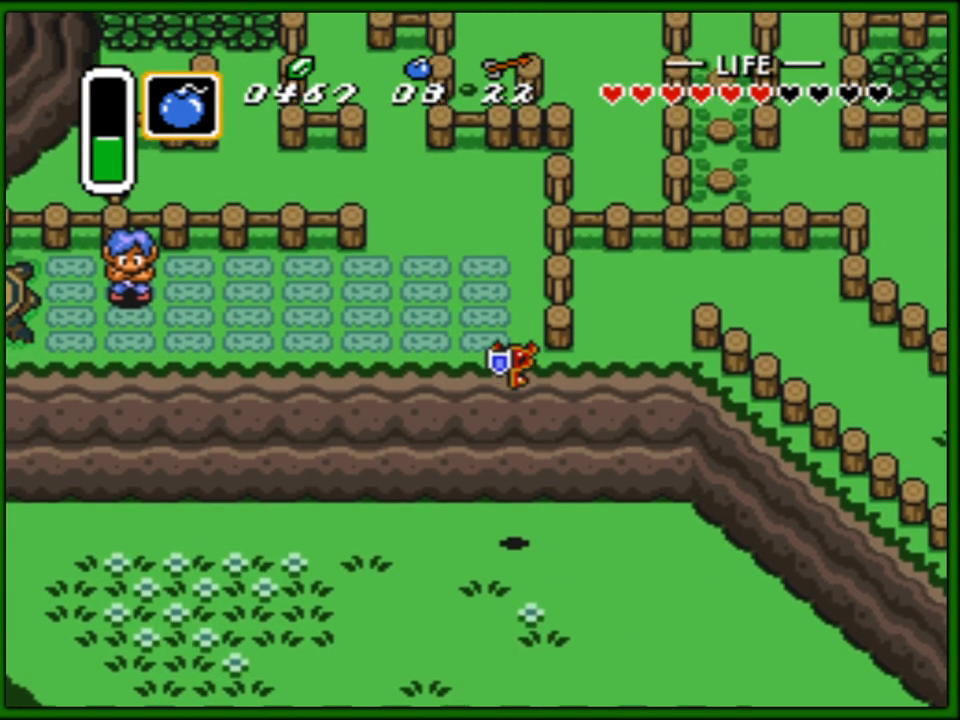
Gameplay with a controller (Nintendo layout); each line is a JSON object with the inputs held at the frame after it. "events" lists button and stick changes between this image and that frame as [ms after this image, input, new state], when the widget could be followed in between. Not read: L3 R3.
{"buttons": ["DPAD_DOWN", "DPAD_RIGHT"], "events": [[100, "DPAD_RIGHT", "down"]]}
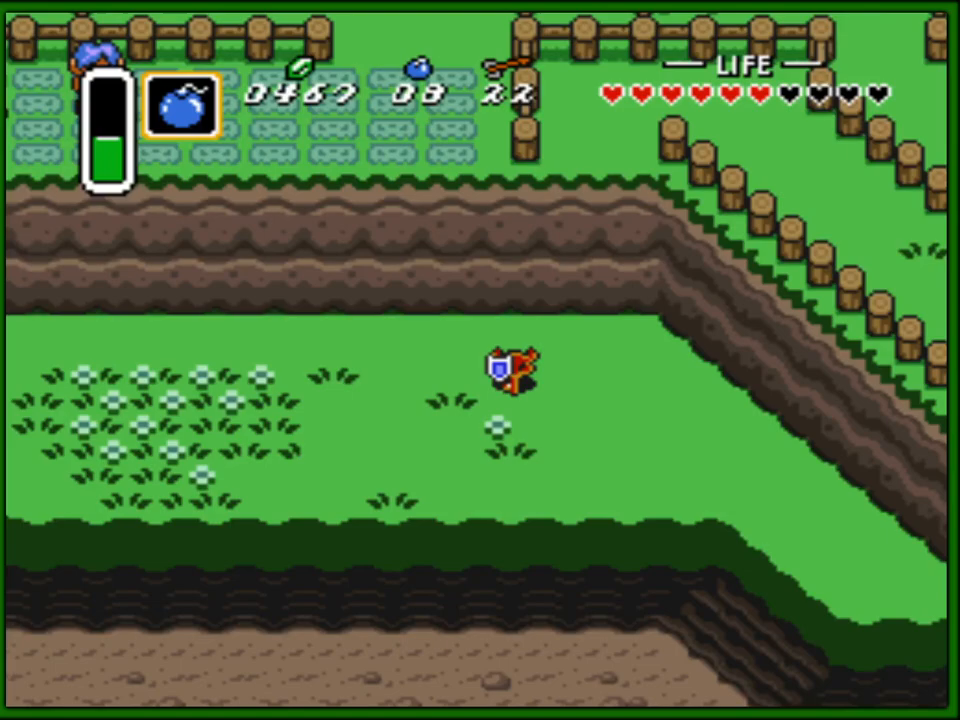
{"buttons": ["DPAD_DOWN", "DPAD_RIGHT"], "events": [[483, "DPAD_DOWN", "up"], [500, "DPAD_DOWN", "down"]]}
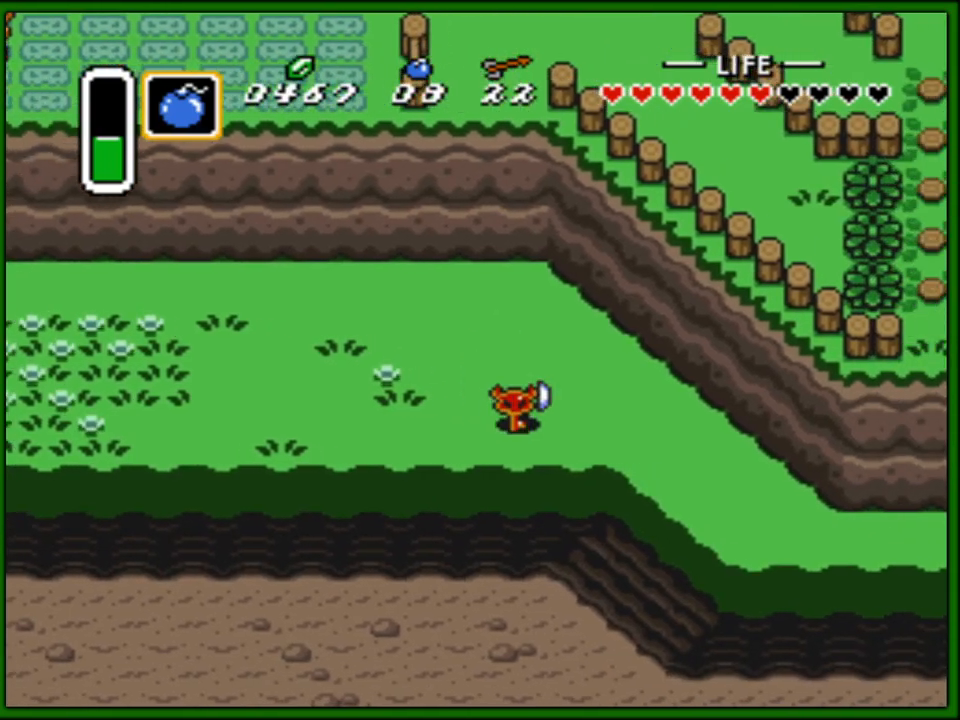
{"buttons": ["DPAD_DOWN", "DPAD_RIGHT"], "events": [[50, "DPAD_DOWN", "up"], [117, "DPAD_DOWN", "down"]]}
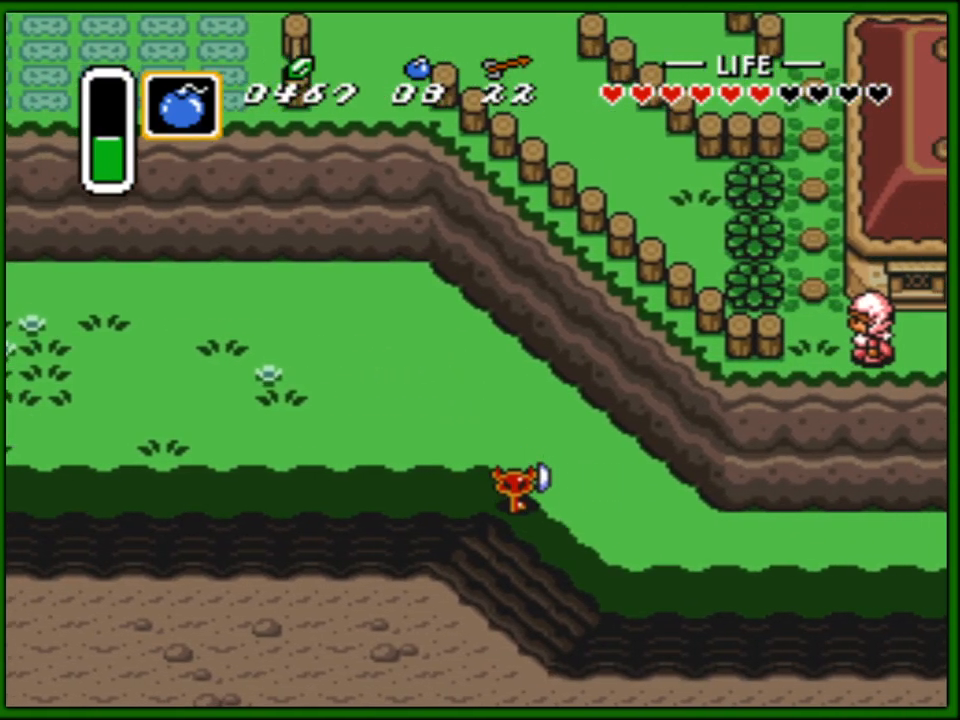
{"buttons": ["DPAD_RIGHT"], "events": [[33, "DPAD_DOWN", "up"]]}
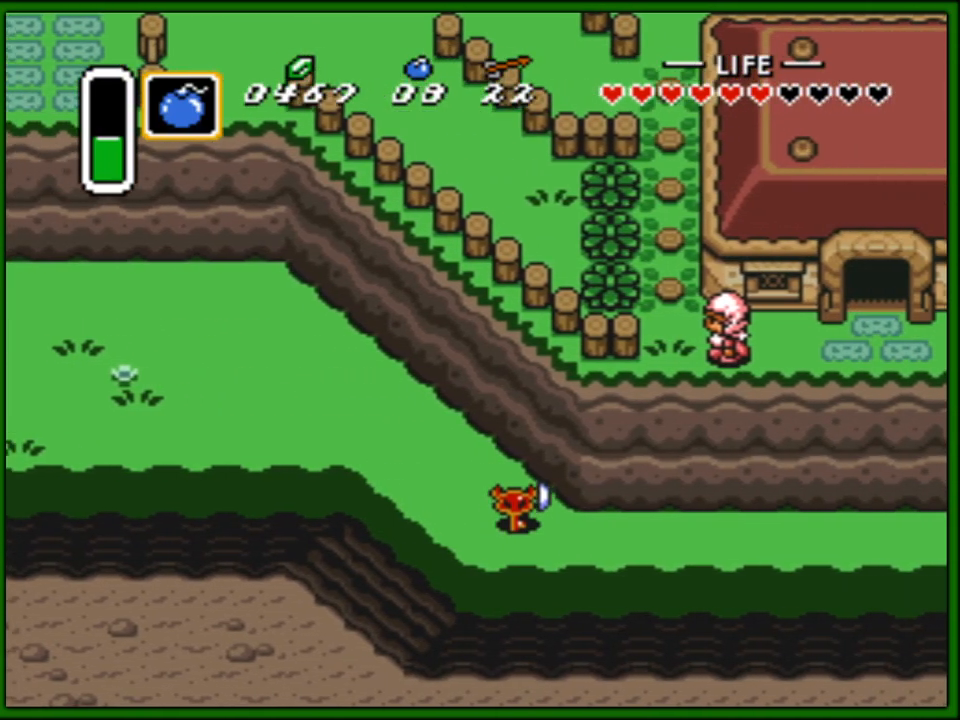
{"buttons": ["DPAD_RIGHT"], "events": []}
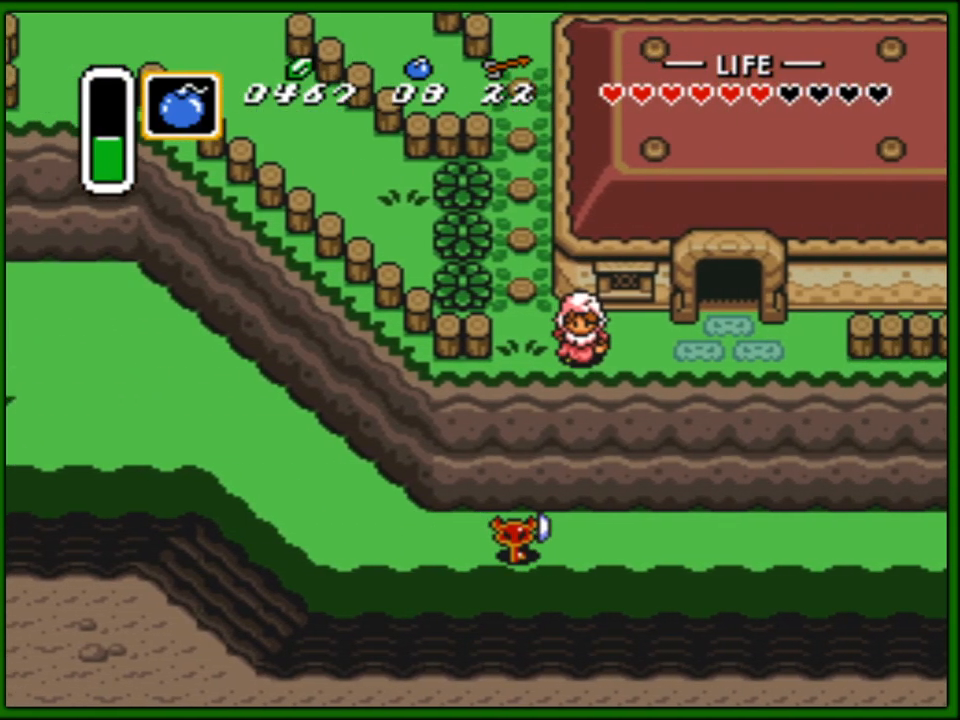
{"buttons": ["DPAD_RIGHT"], "events": [[33, "DPAD_UP", "down"], [100, "DPAD_UP", "up"]]}
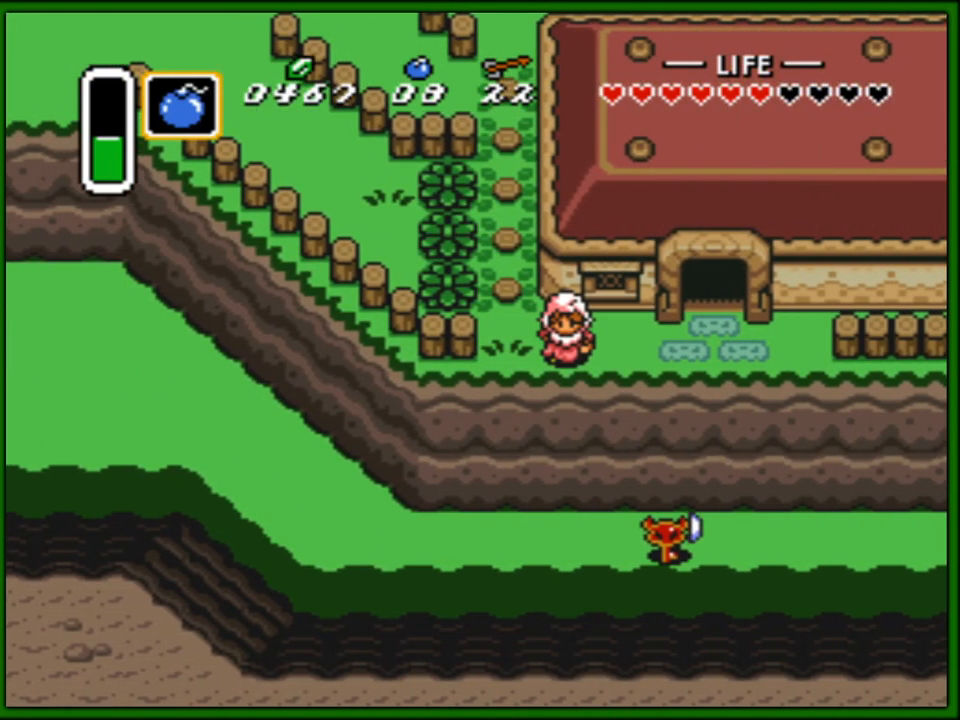
{"buttons": ["DPAD_RIGHT"], "events": []}
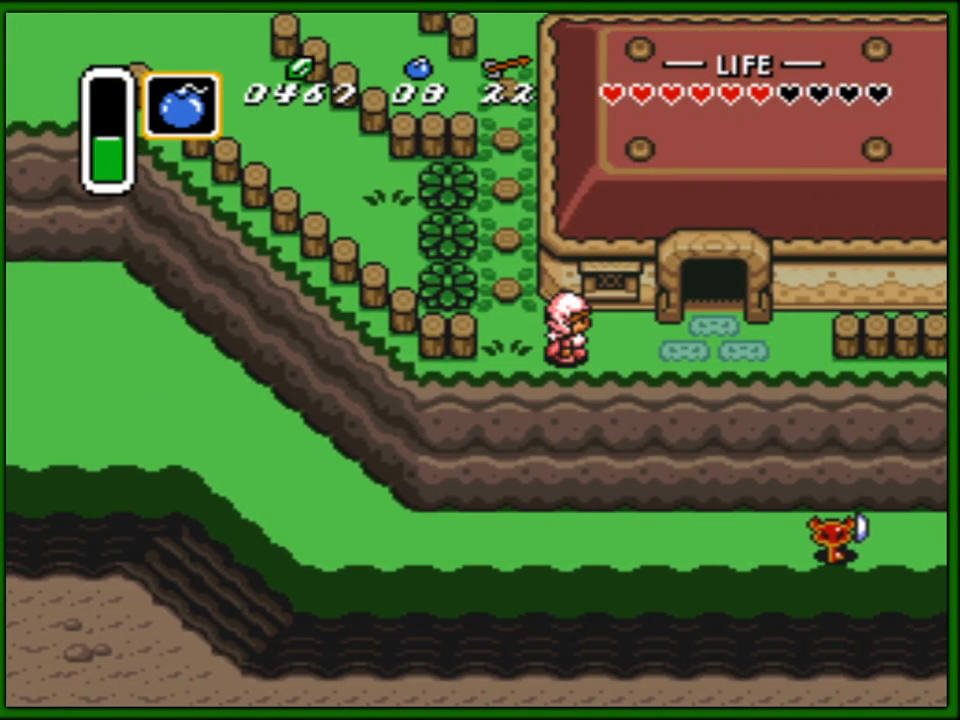
{"buttons": ["DPAD_RIGHT"], "events": []}
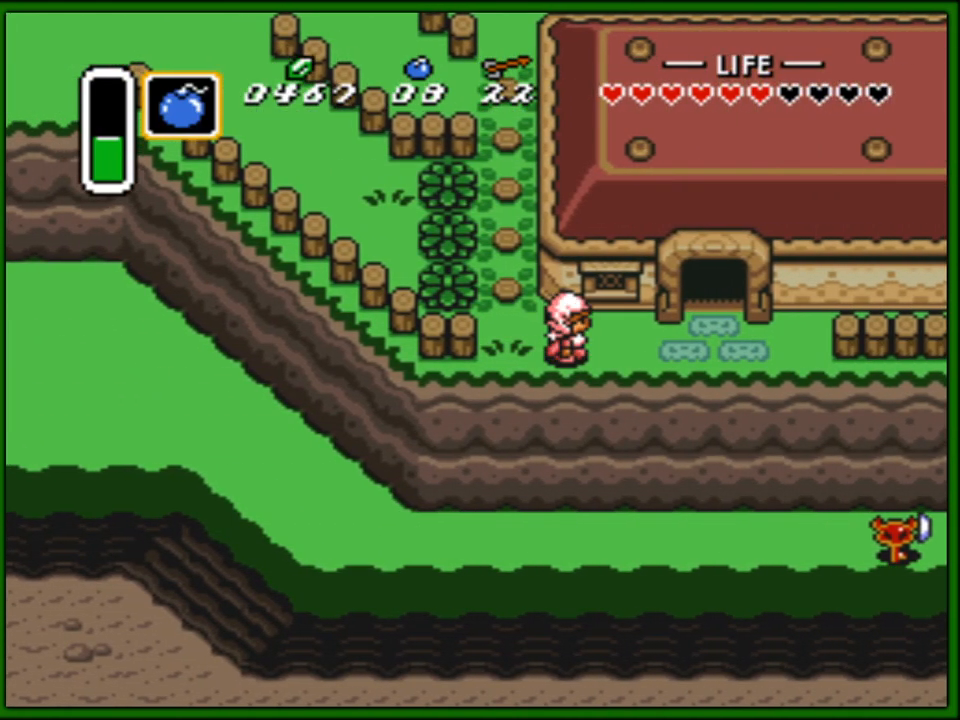
{"buttons": ["DPAD_RIGHT"], "events": []}
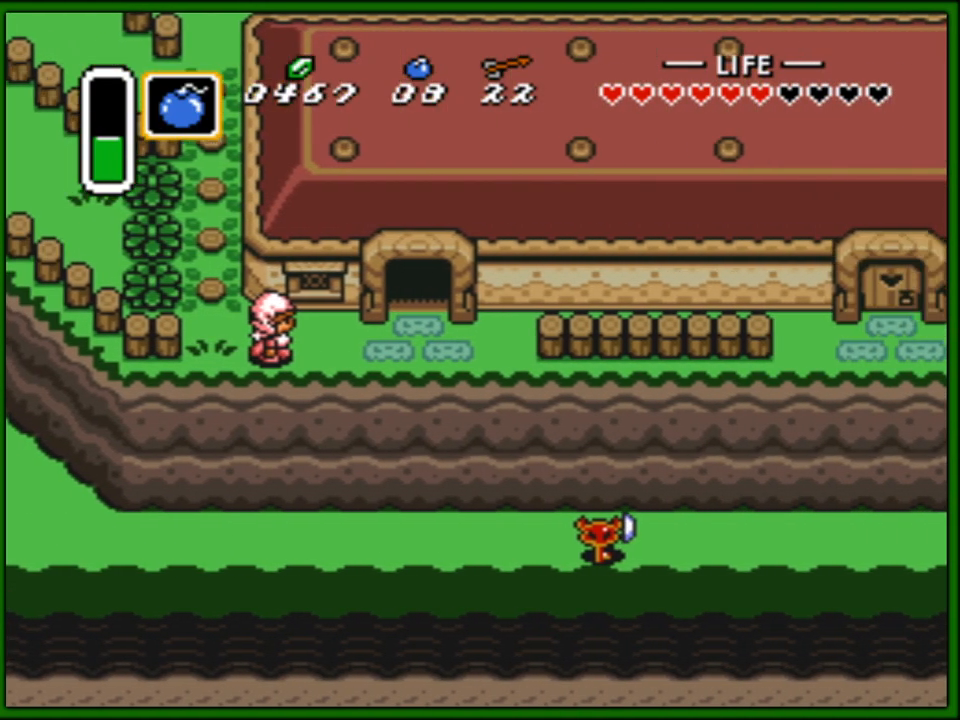
{"buttons": ["DPAD_RIGHT"], "events": [[250, "DPAD_RIGHT", "up"], [467, "DPAD_RIGHT", "down"]]}
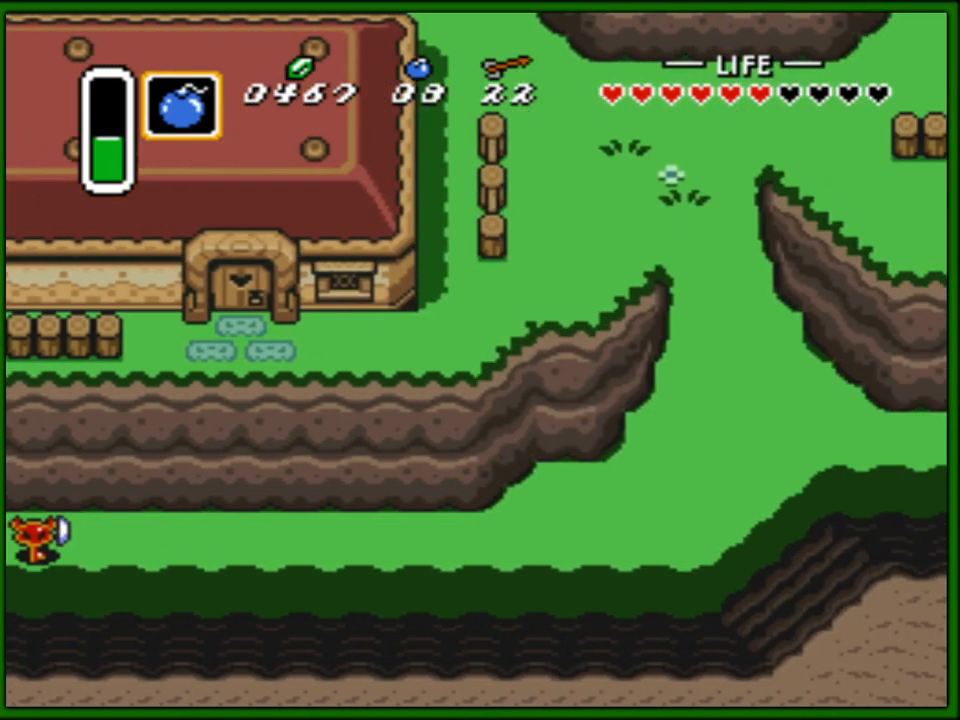
{"buttons": ["DPAD_RIGHT"], "events": []}
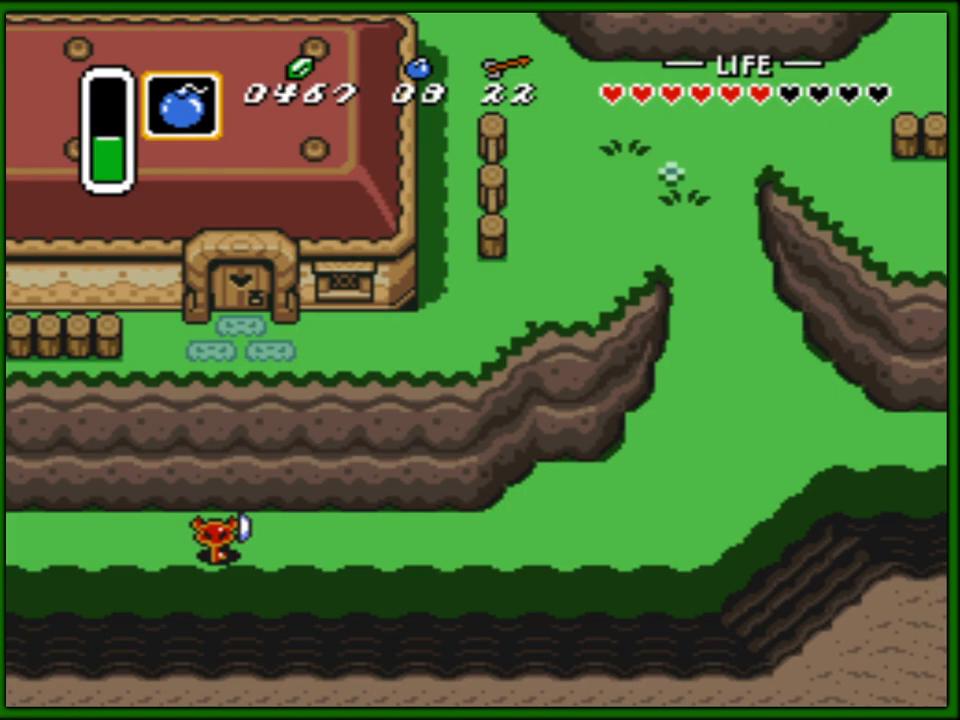
{"buttons": ["DPAD_RIGHT"], "events": []}
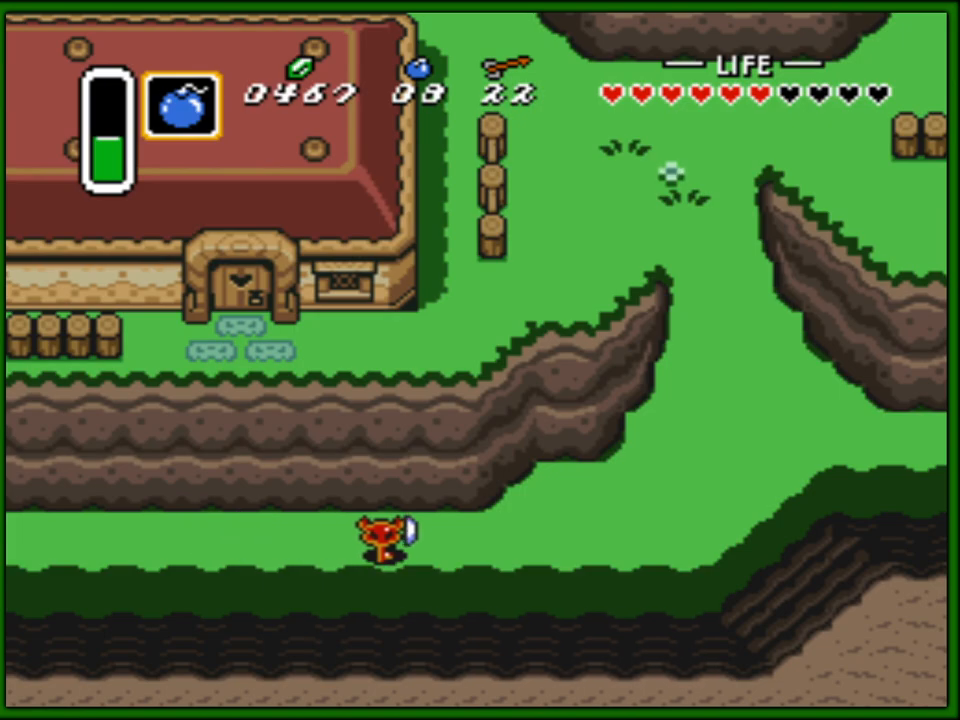
{"buttons": ["DPAD_RIGHT"], "events": []}
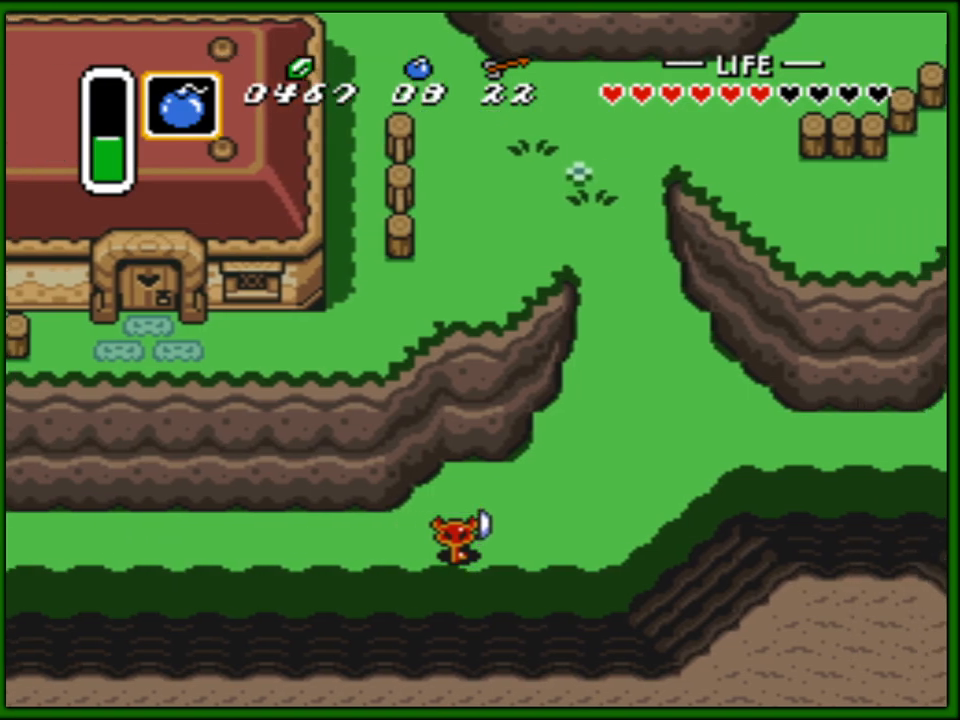
{"buttons": ["DPAD_RIGHT"], "events": []}
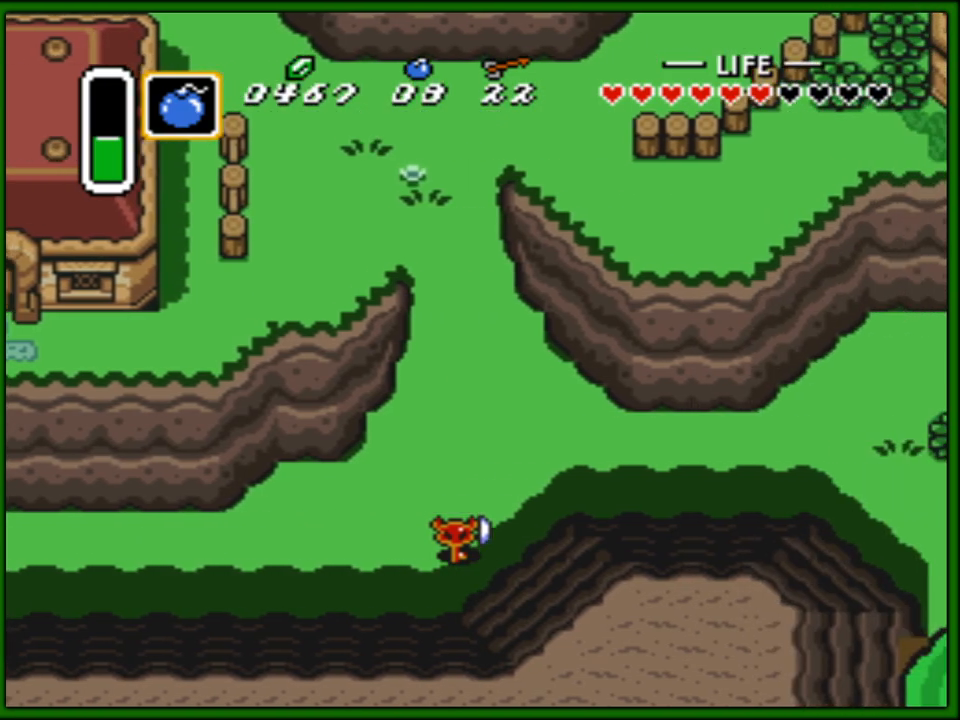
{"buttons": ["DPAD_RIGHT"], "events": []}
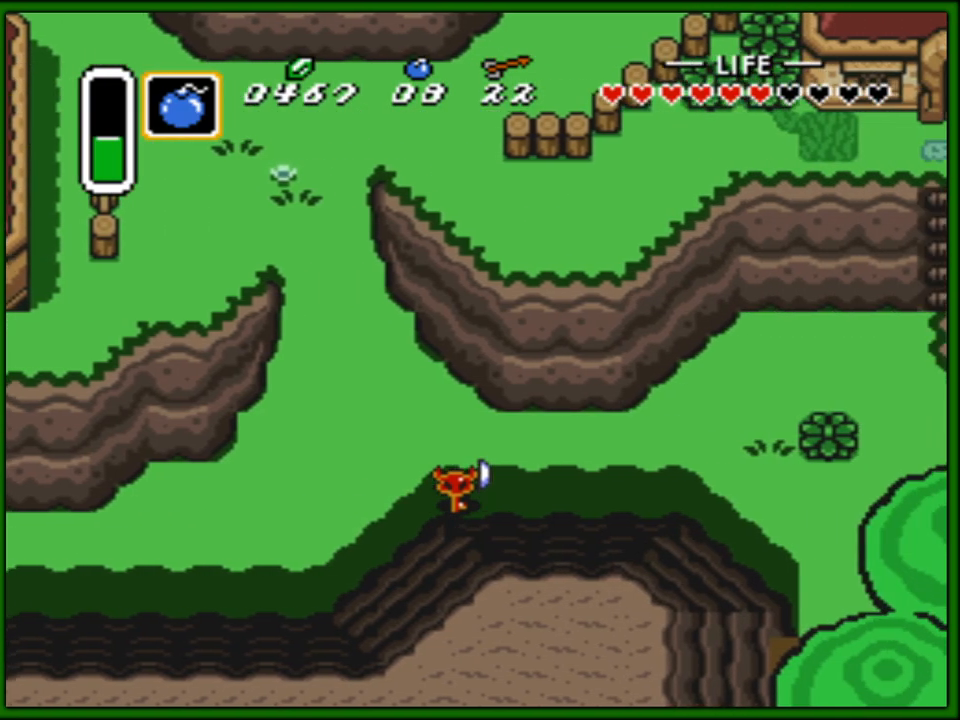
{"buttons": ["DPAD_RIGHT"], "events": []}
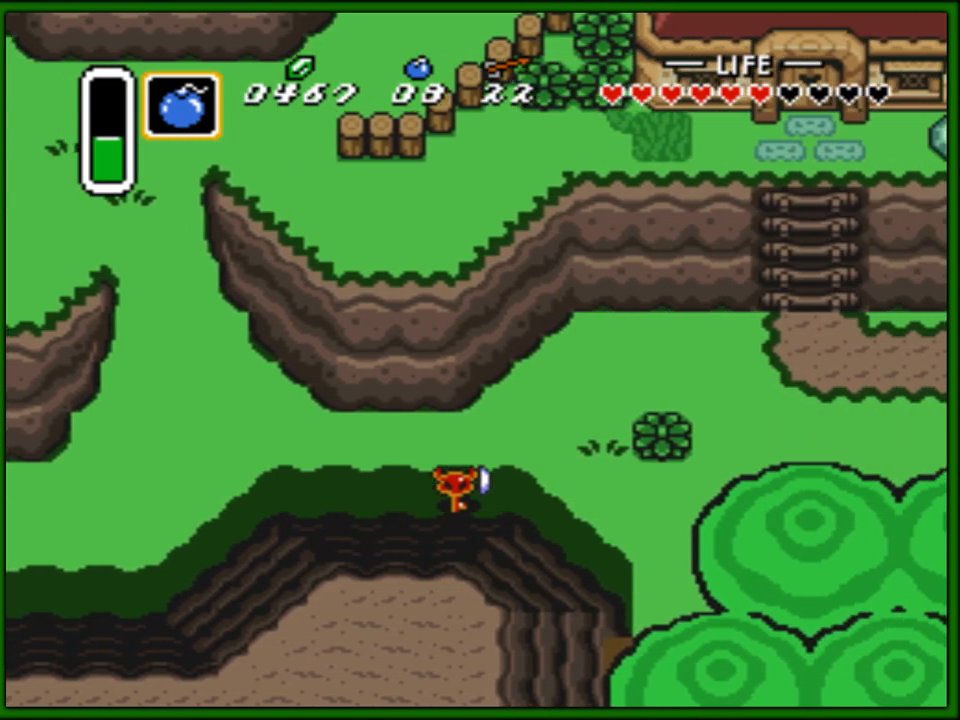
{"buttons": ["DPAD_RIGHT"], "events": []}
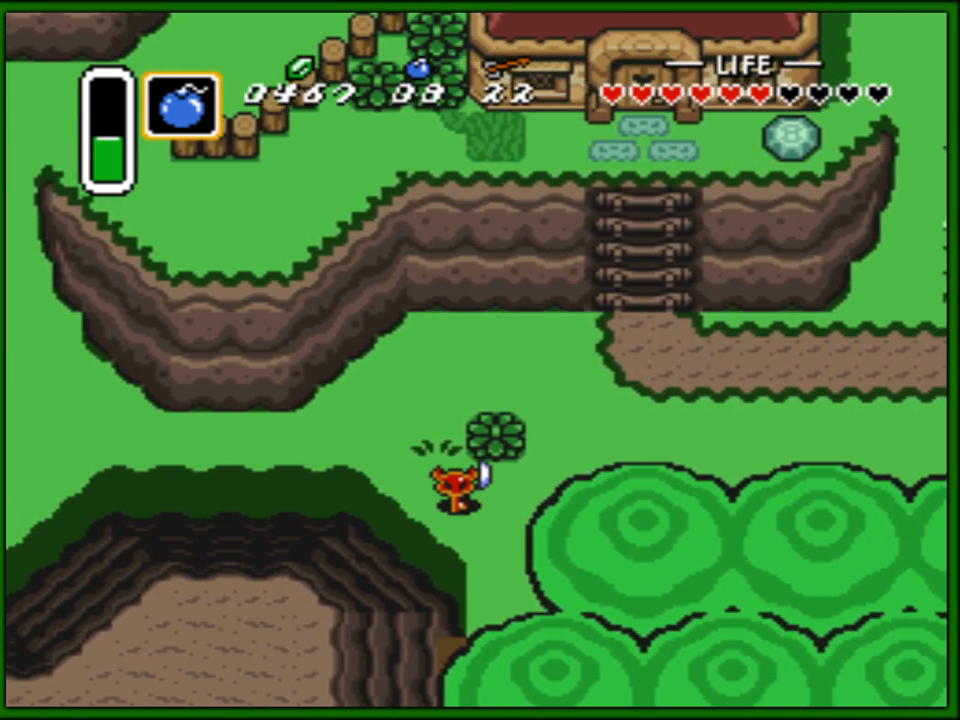
{"buttons": ["DPAD_RIGHT"], "events": []}
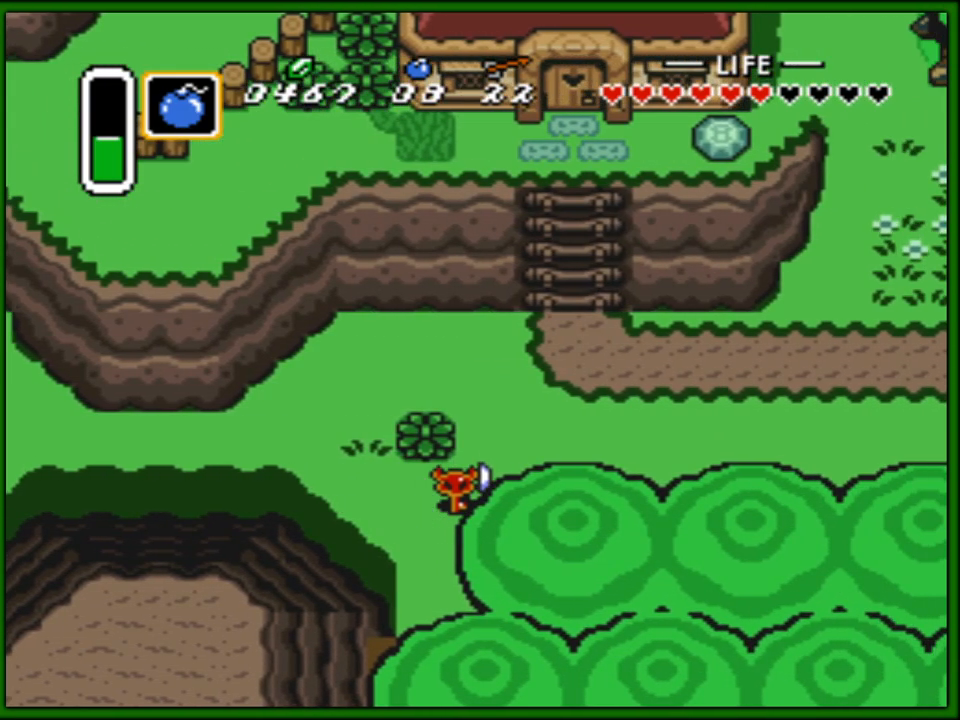
{"buttons": [], "events": [[500, "DPAD_RIGHT", "up"]]}
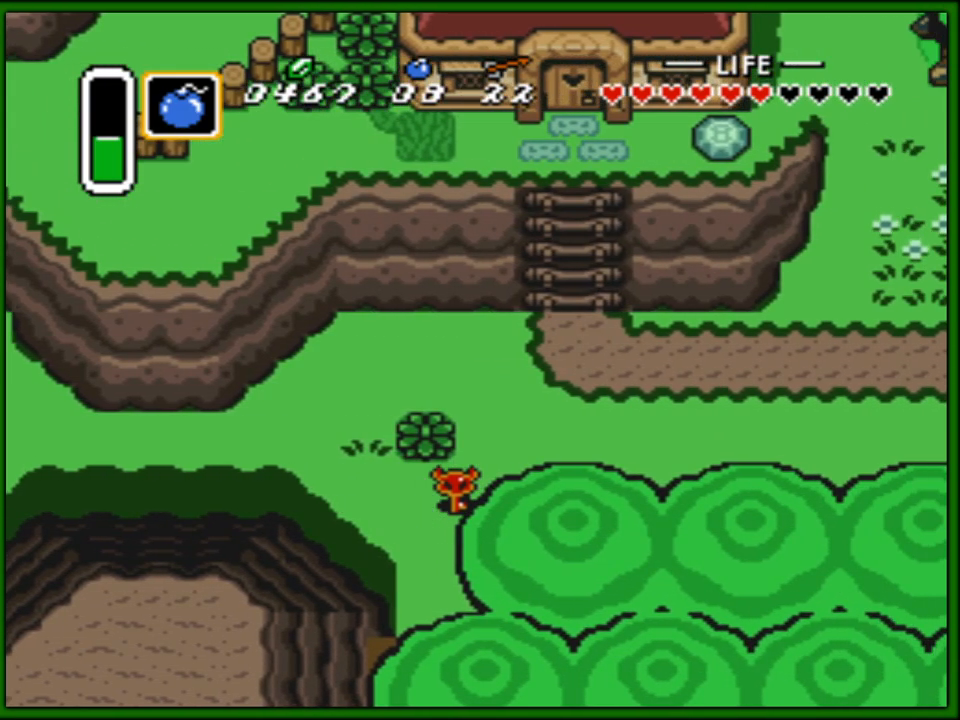
{"buttons": [], "events": []}
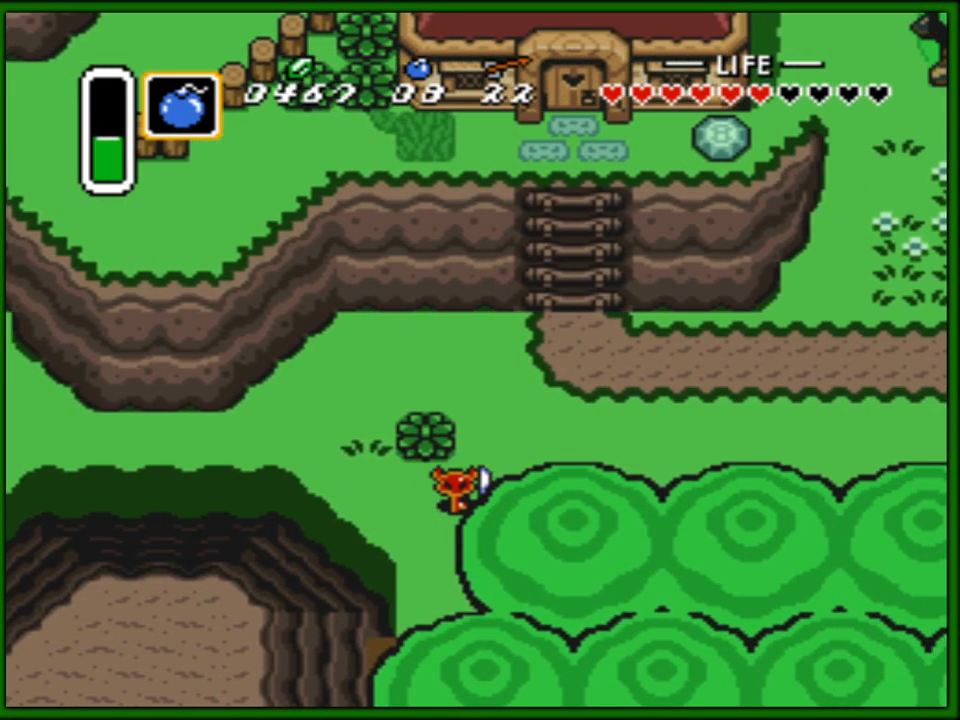
{"buttons": [], "events": []}
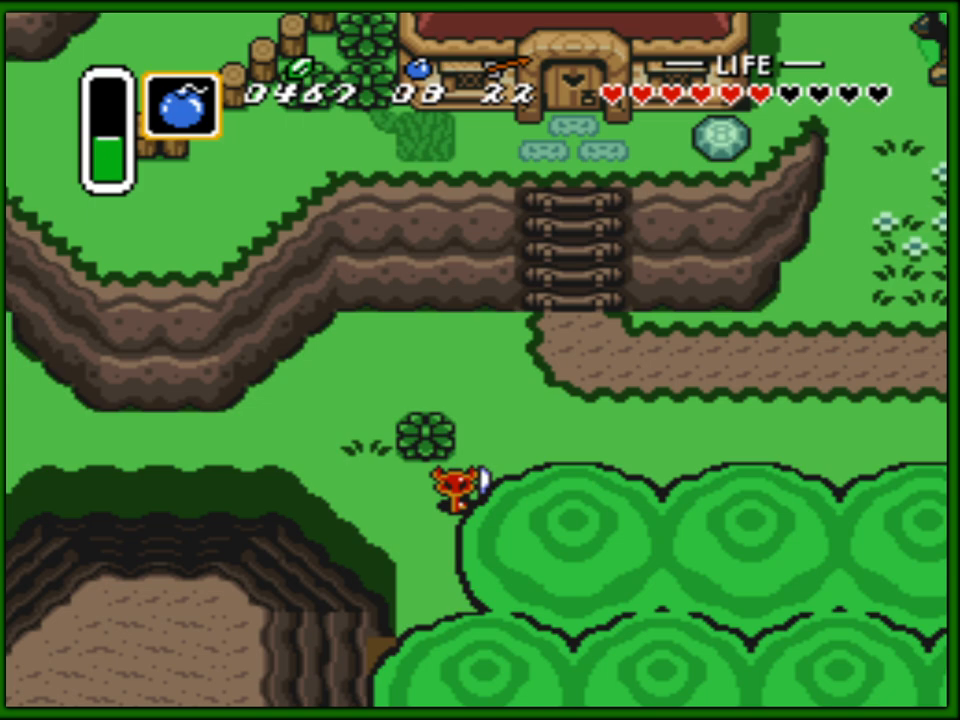
{"buttons": [], "events": []}
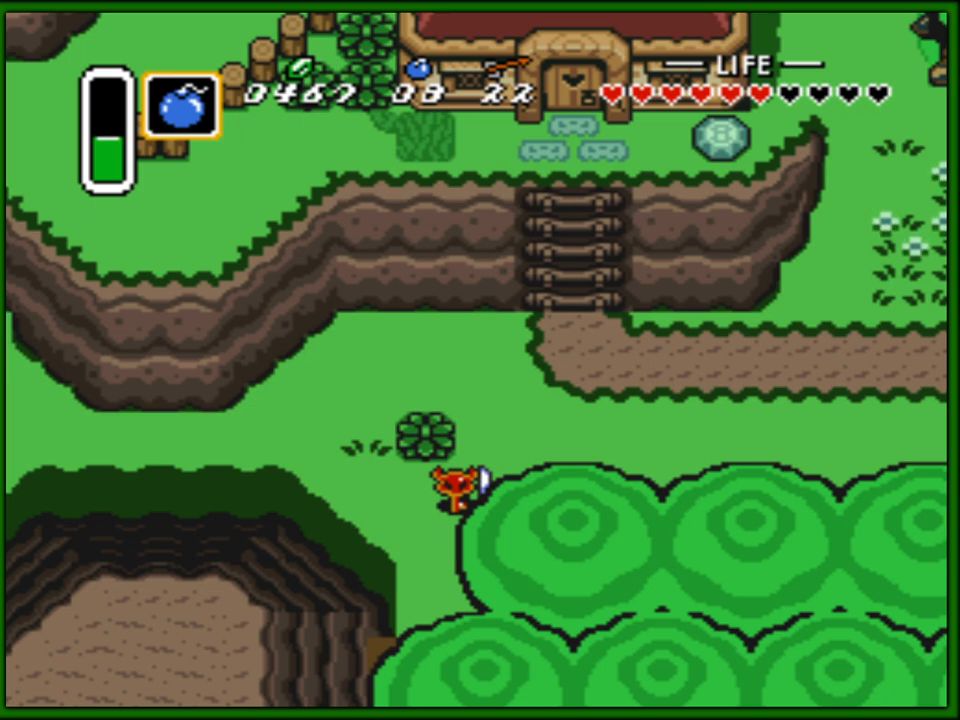
{"buttons": [], "events": []}
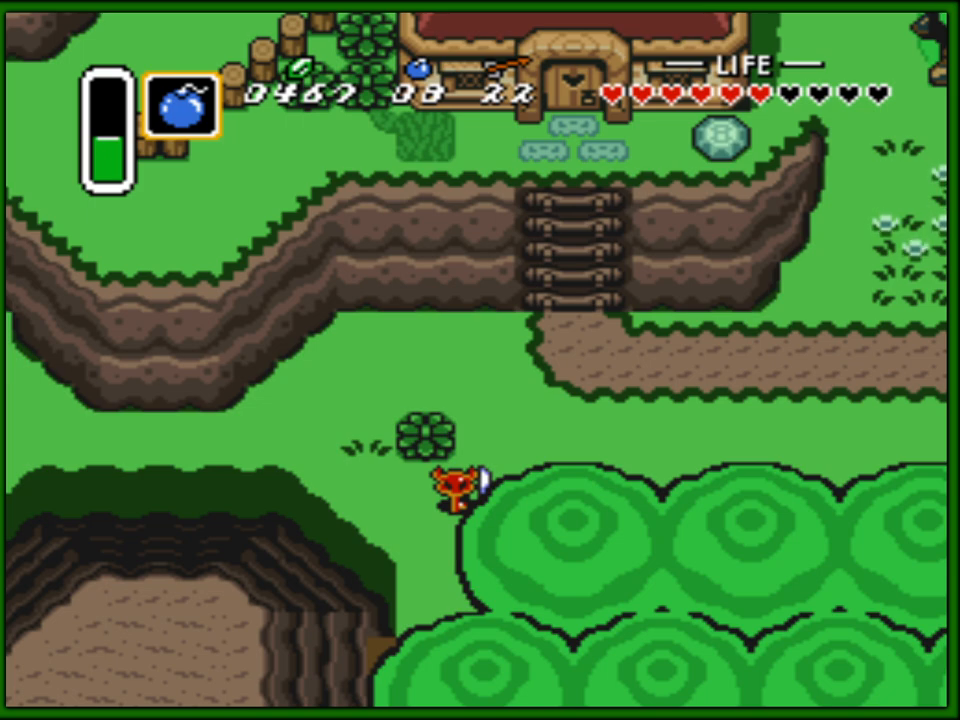
{"buttons": [], "events": []}
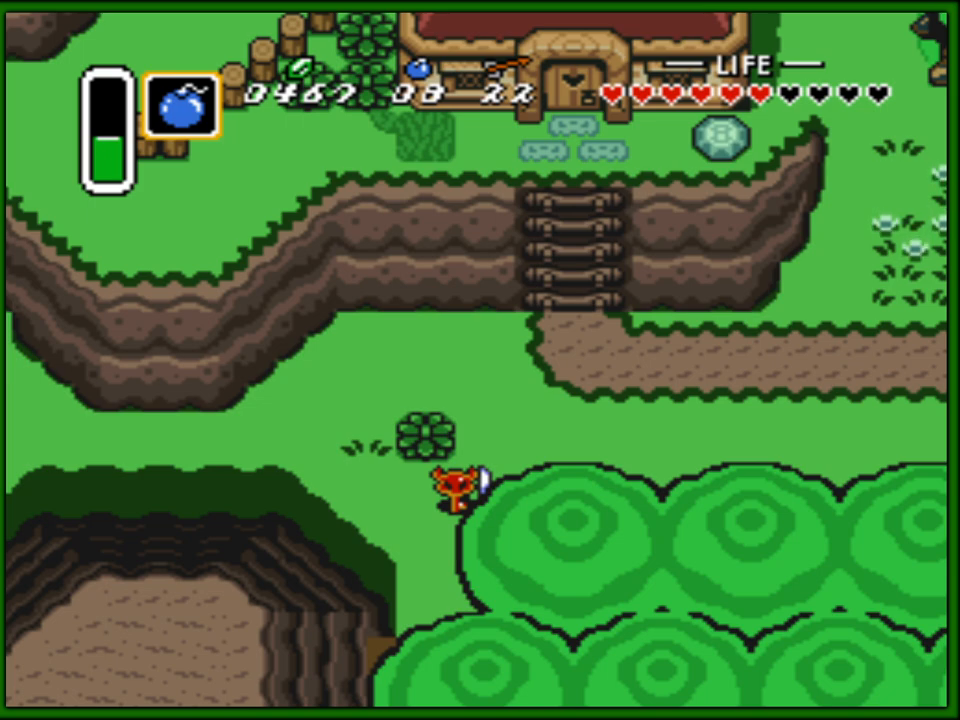
{"buttons": [], "events": []}
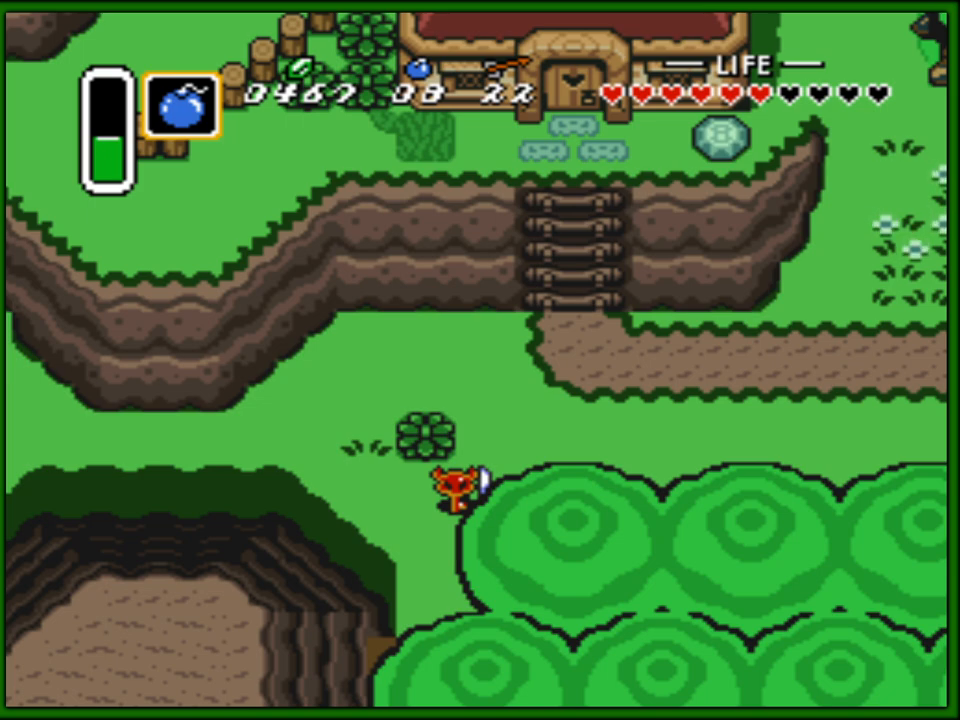
{"buttons": [], "events": []}
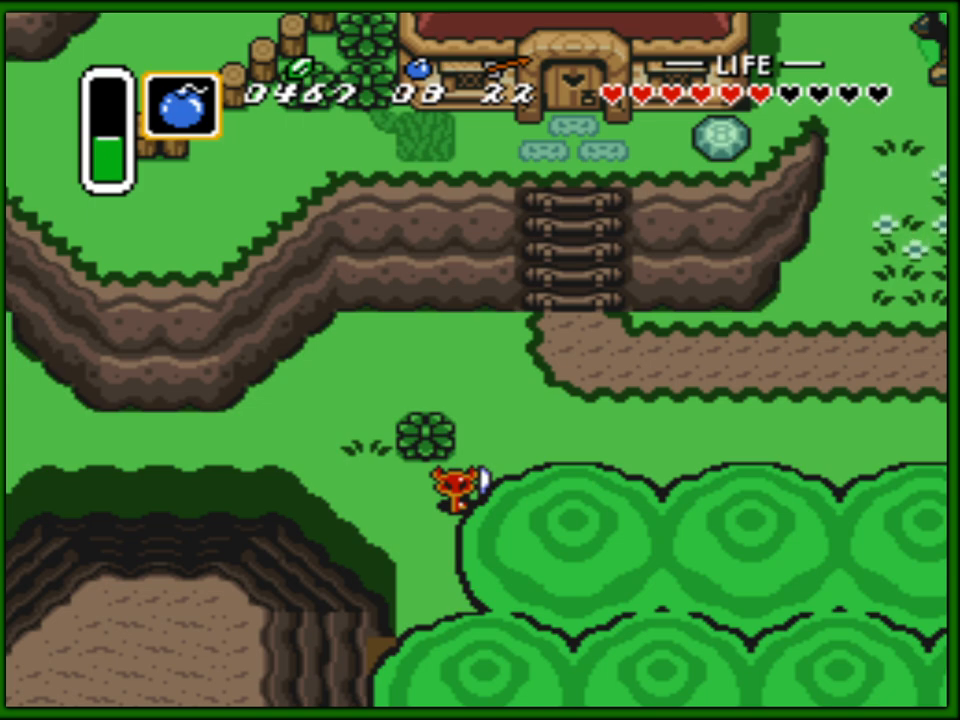
{"buttons": ["DPAD_UP"], "events": [[367, "DPAD_UP", "down"]]}
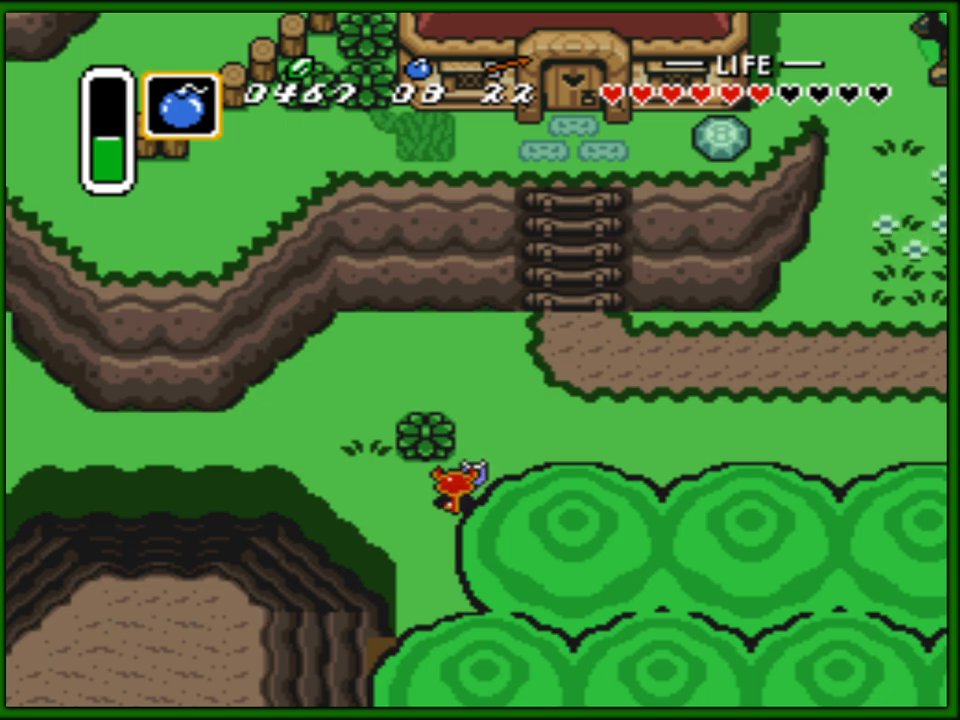
{"buttons": [], "events": [[133, "DPAD_RIGHT", "down"], [167, "DPAD_UP", "up"], [317, "DPAD_UP", "down"], [383, "DPAD_UP", "up"], [467, "DPAD_RIGHT", "up"]]}
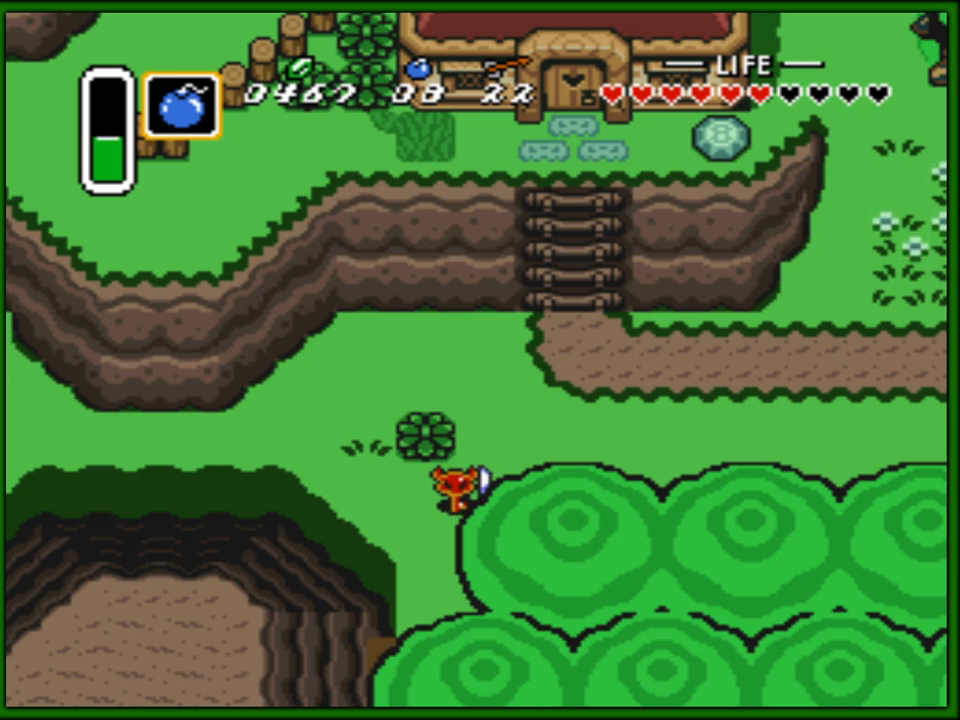
{"buttons": [], "events": []}
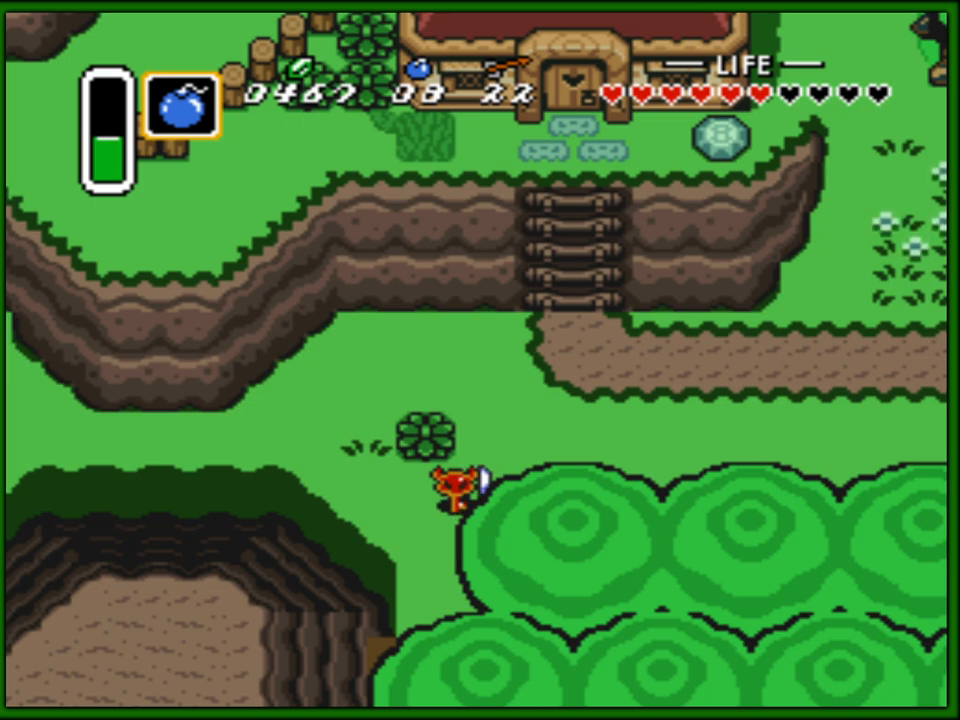
{"buttons": [], "events": []}